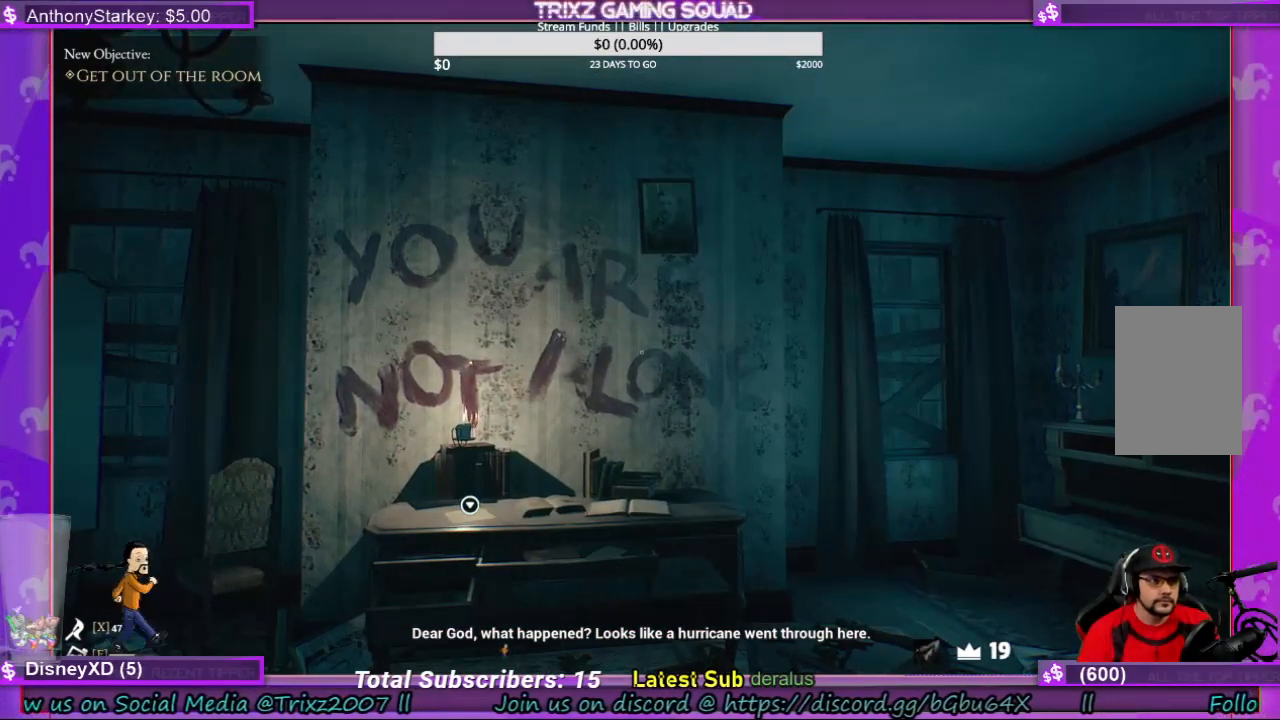
Gameplay with keyboard and mouse; each line is a JSON object with the keys and mouse buttons held at the frame after it. "events" lists presses ("down") and releases ("up") of "a", "ctrl", "d", "e", "f", "q", "r", "s", "shift", "space", "tab", "w", "mouse_left", "mouse_wheel", "mouse_right", "mouse_mb4" and "mouse_mb5" between this image and that frame as [ms after this image, input, new state], when the widget could be followed in between. "mouse_left", "mouse_wheel", "mouse_right", "mouse_mb4", "mouse_mb5" = the "left", "wheel", "right", "mb4", "mb5" buttons of the "mouse" list. No other keys are recorded. "wheel" means that the mouse wheel is clicked or scrolled. Mouse movement is not recorded.
{"keys": [], "mouse": [], "events": []}
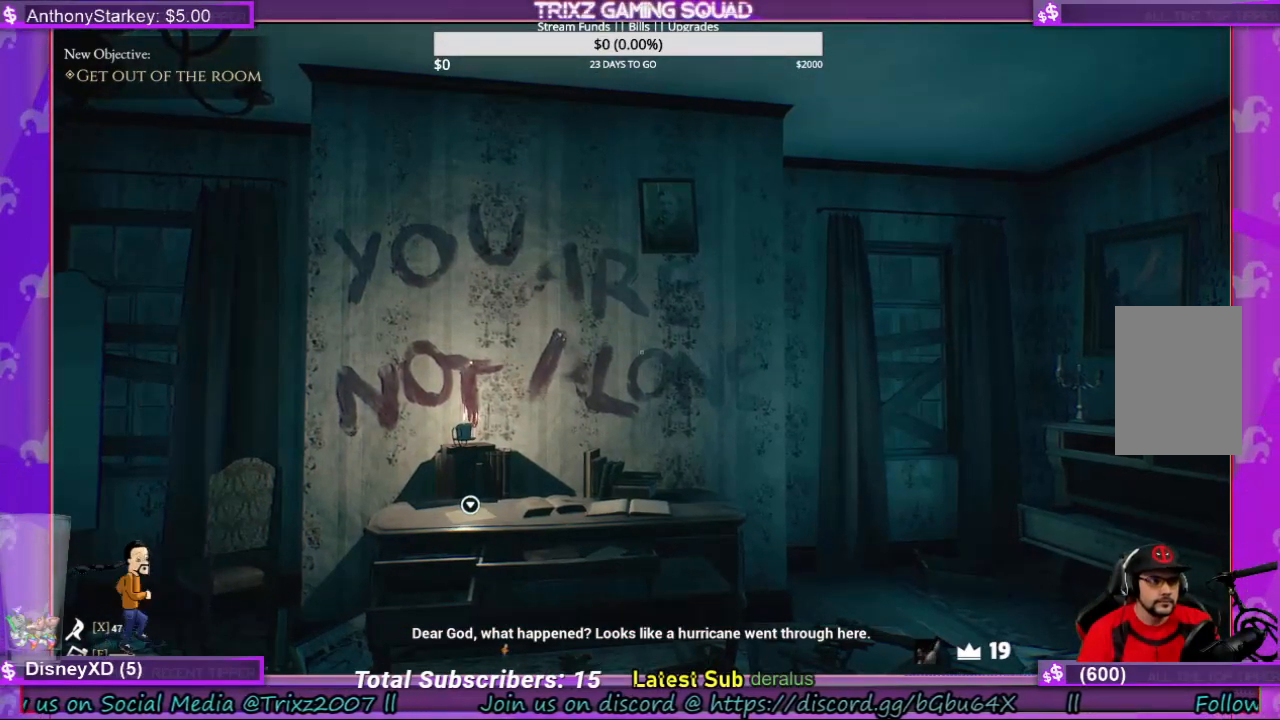
{"keys": [], "mouse": [], "events": []}
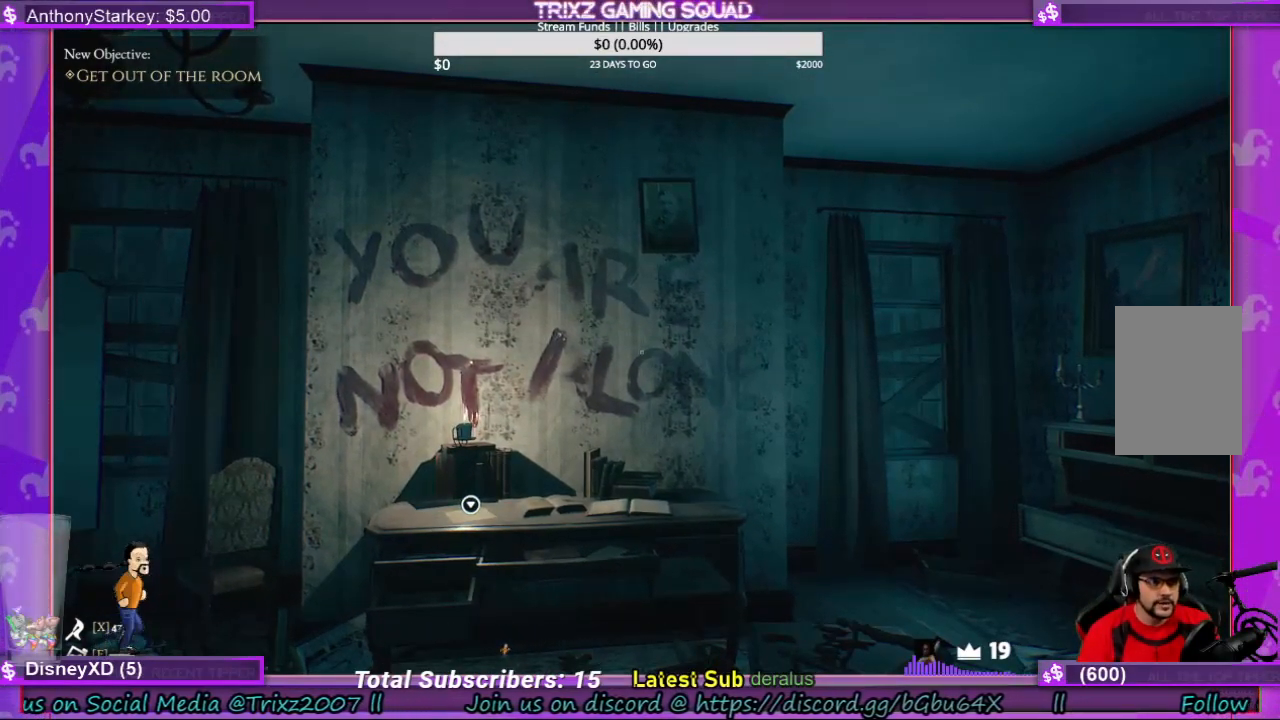
{"keys": ["w"], "mouse": [], "events": [[200, "w", "down"]]}
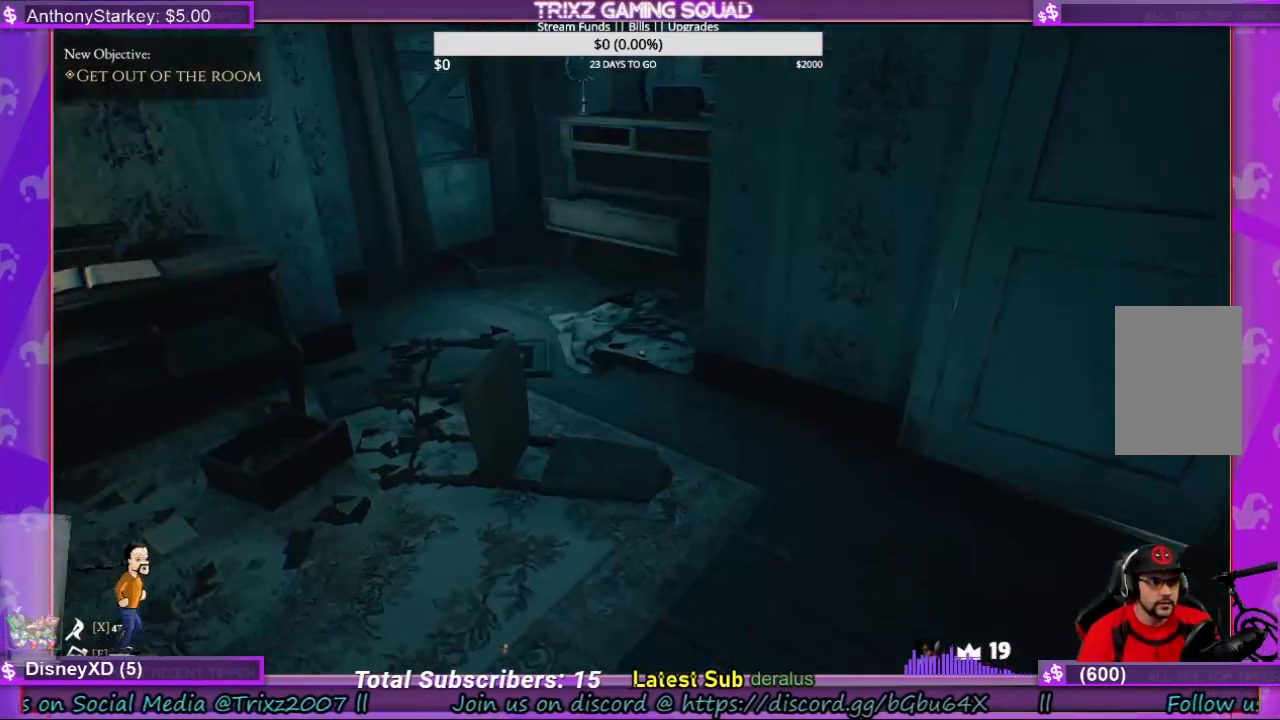
{"keys": ["w"], "mouse": [], "events": [[33, "w", "up"], [300, "w", "down"]]}
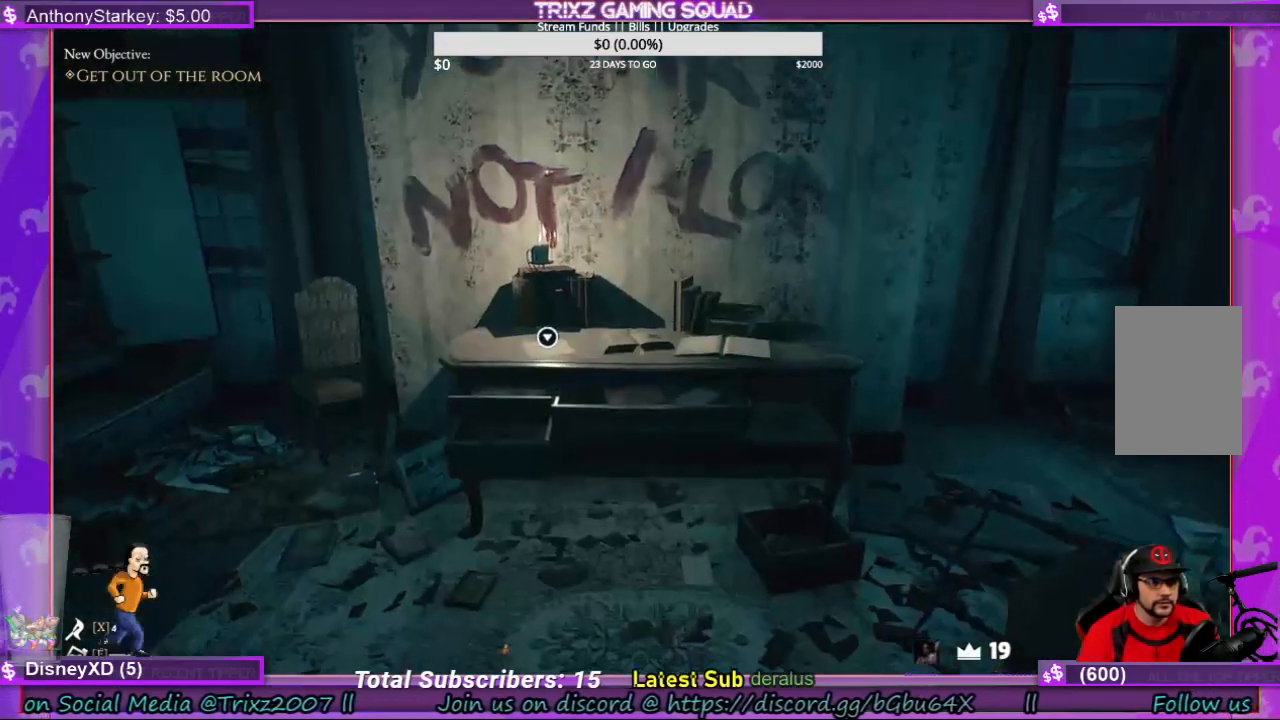
{"keys": ["d", "w"], "mouse": [], "events": [[333, "d", "down"]]}
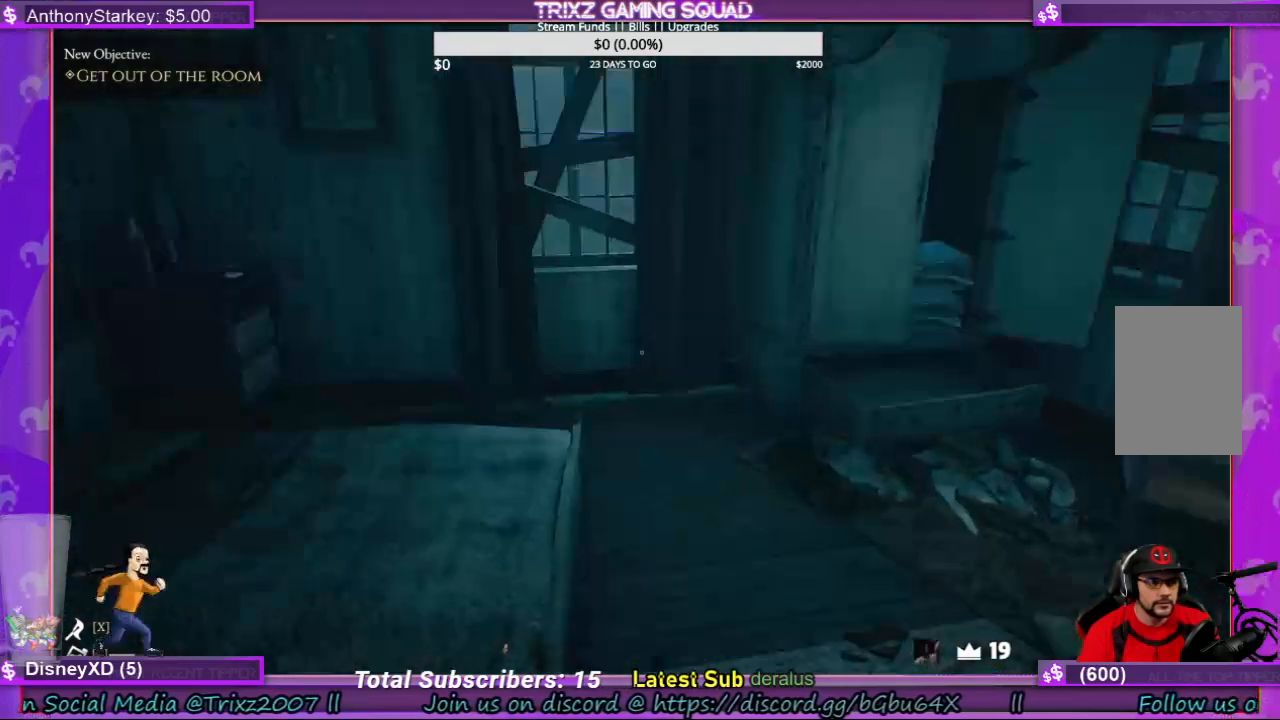
{"keys": ["d", "shift", "w"], "mouse": [], "events": [[467, "shift", "down"]]}
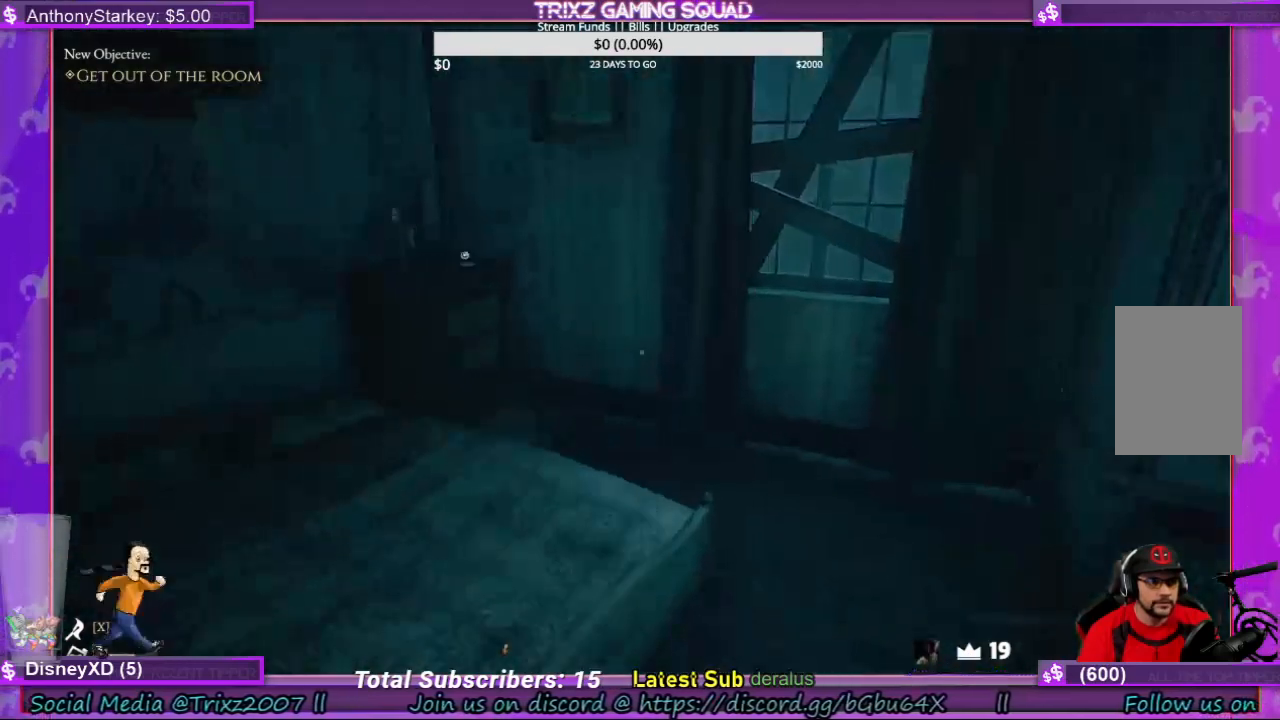
{"keys": ["d", "shift", "w"], "mouse": [], "events": []}
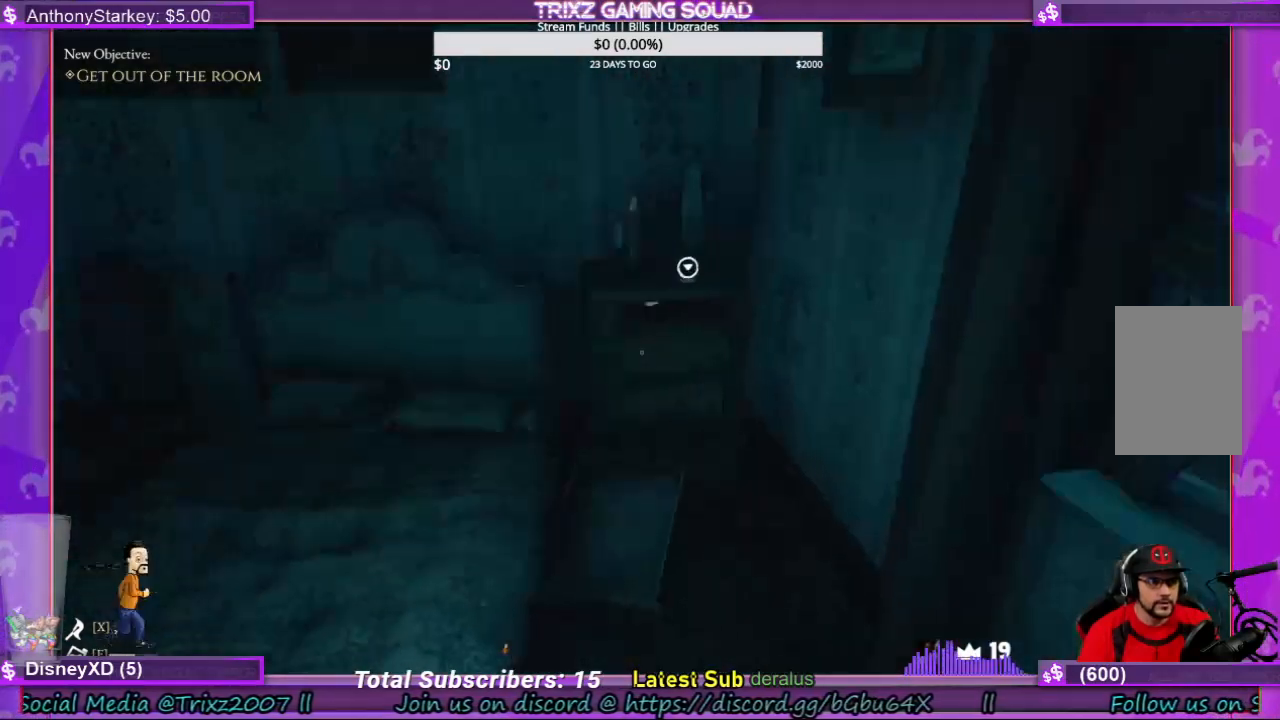
{"keys": [], "mouse": [], "events": [[67, "d", "up"], [400, "shift", "up"], [433, "w", "up"]]}
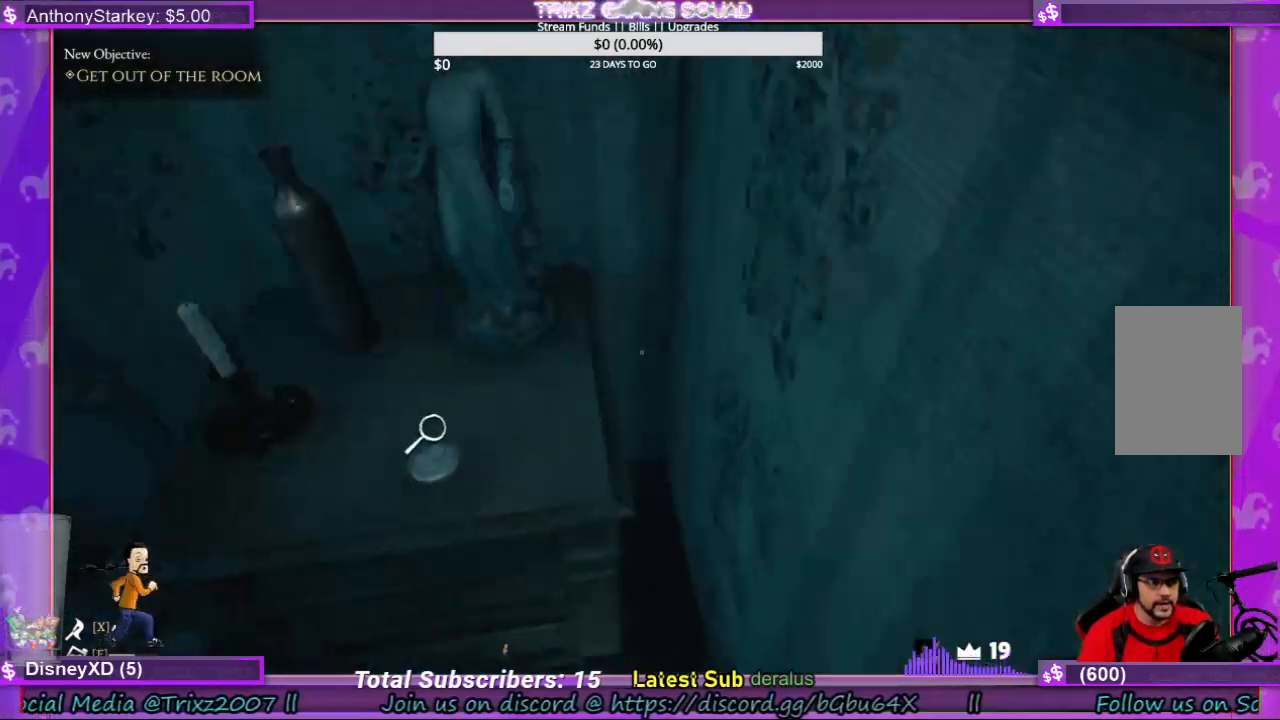
{"keys": [], "mouse": [], "events": []}
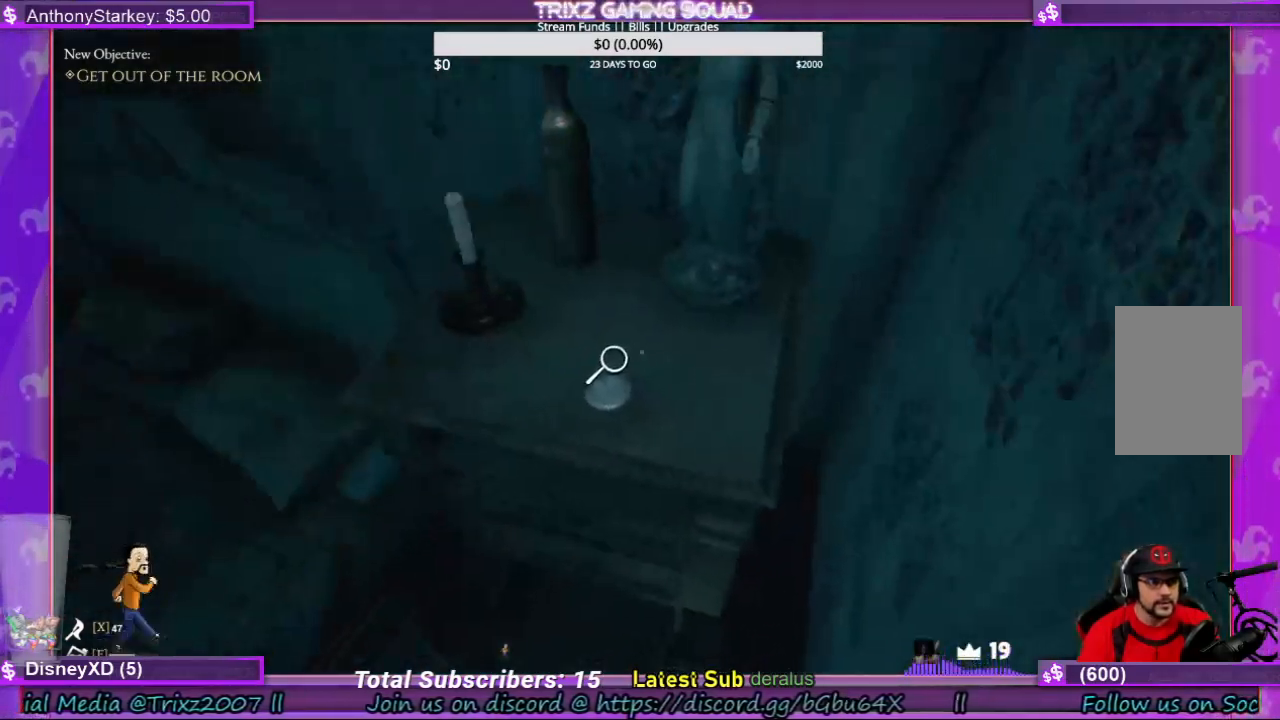
{"keys": [], "mouse": [], "events": []}
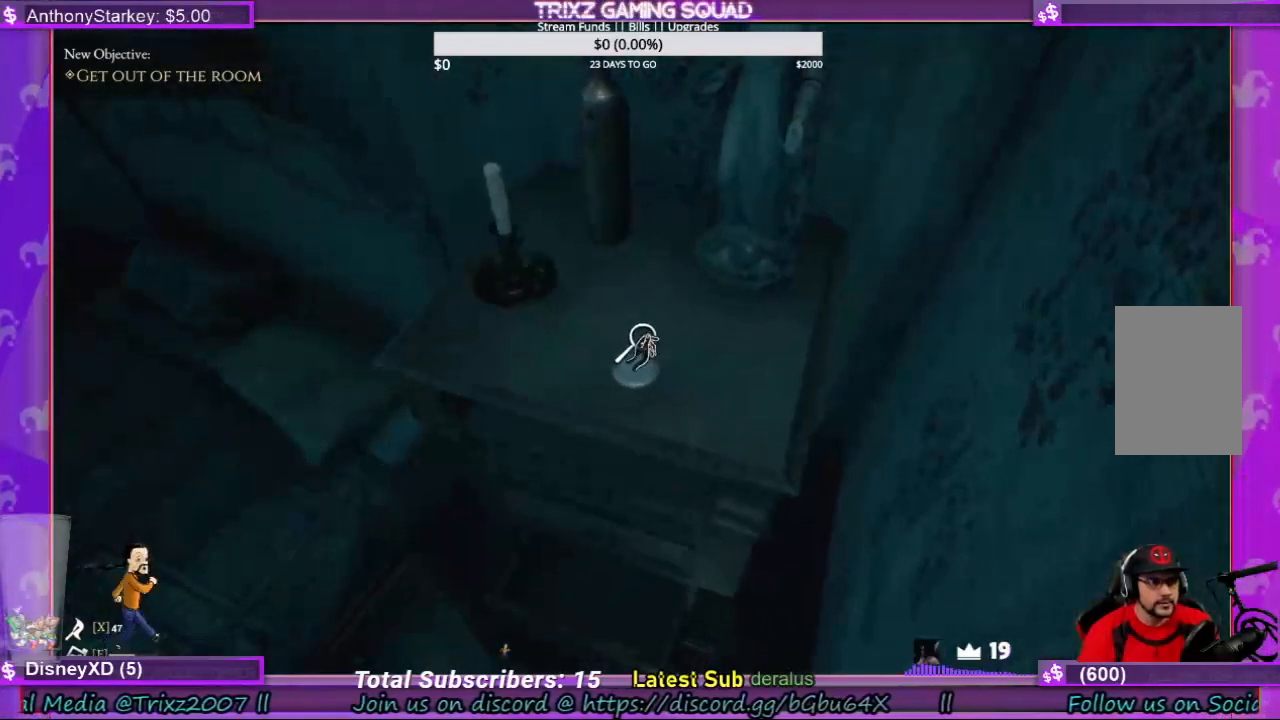
{"keys": [], "mouse": [], "events": [[33, "mouse_left", "down"], [100, "mouse_left", "up"]]}
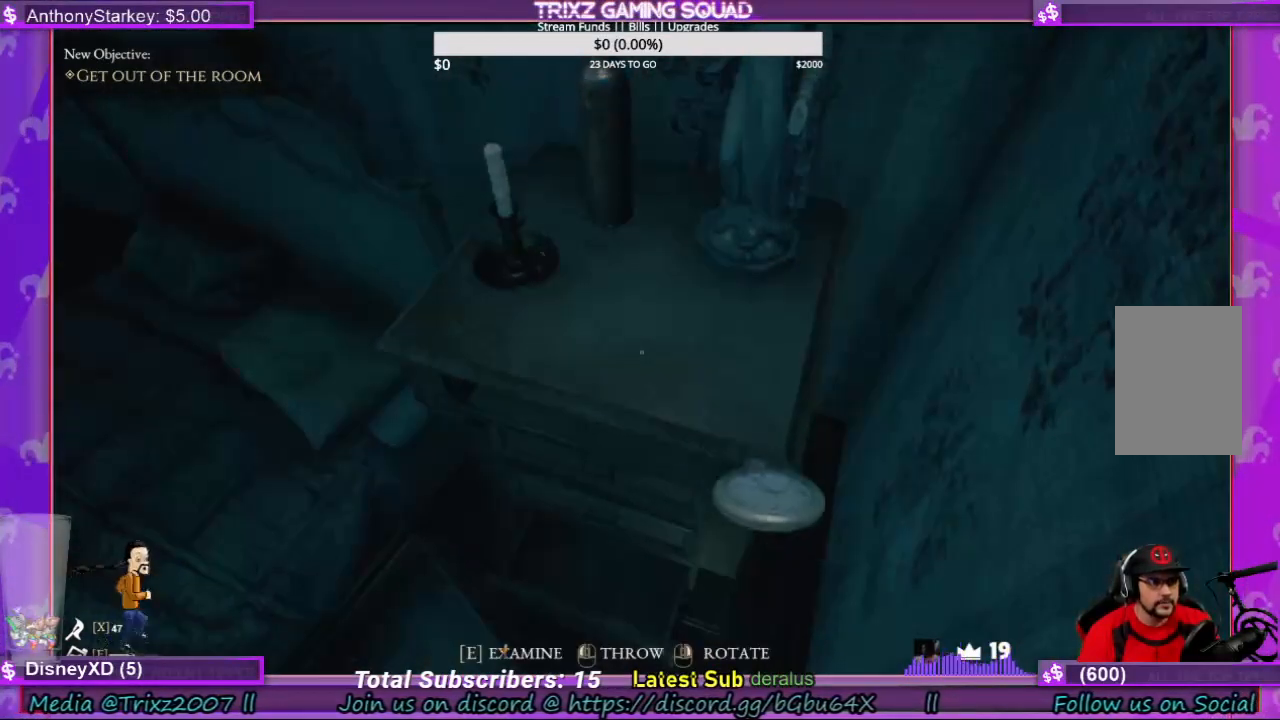
{"keys": [], "mouse": [], "events": []}
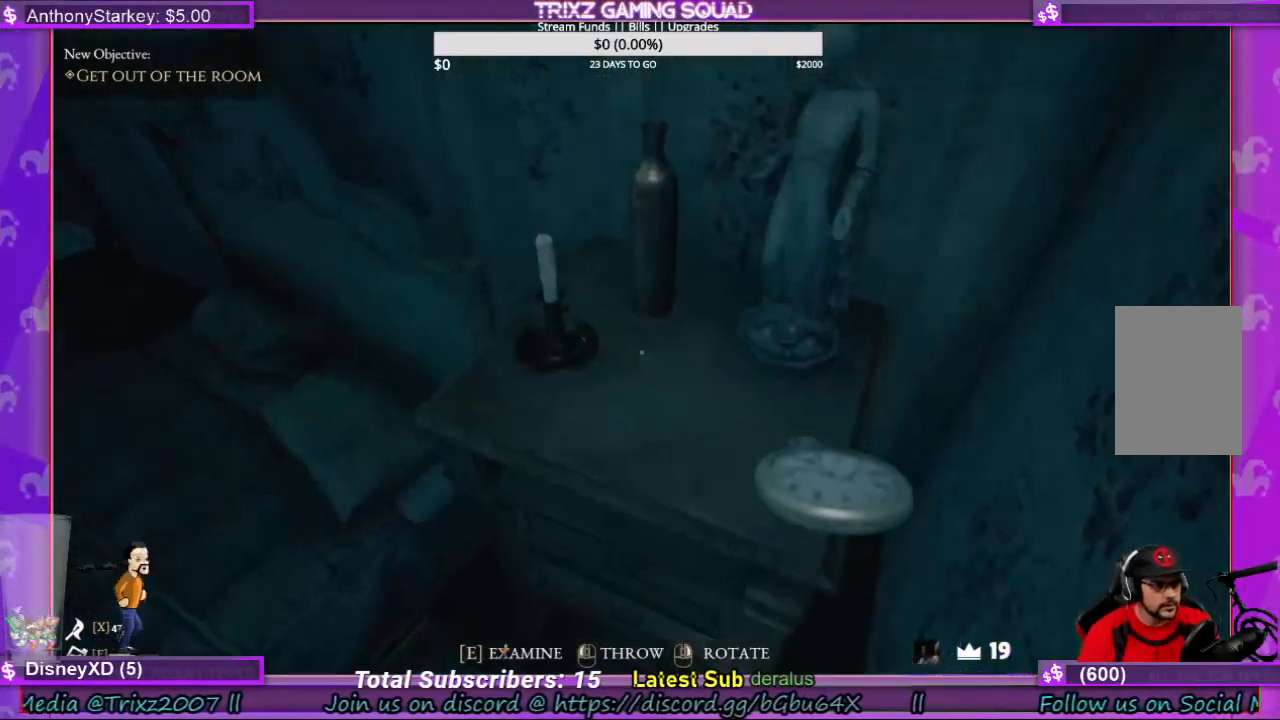
{"keys": [], "mouse": [], "events": []}
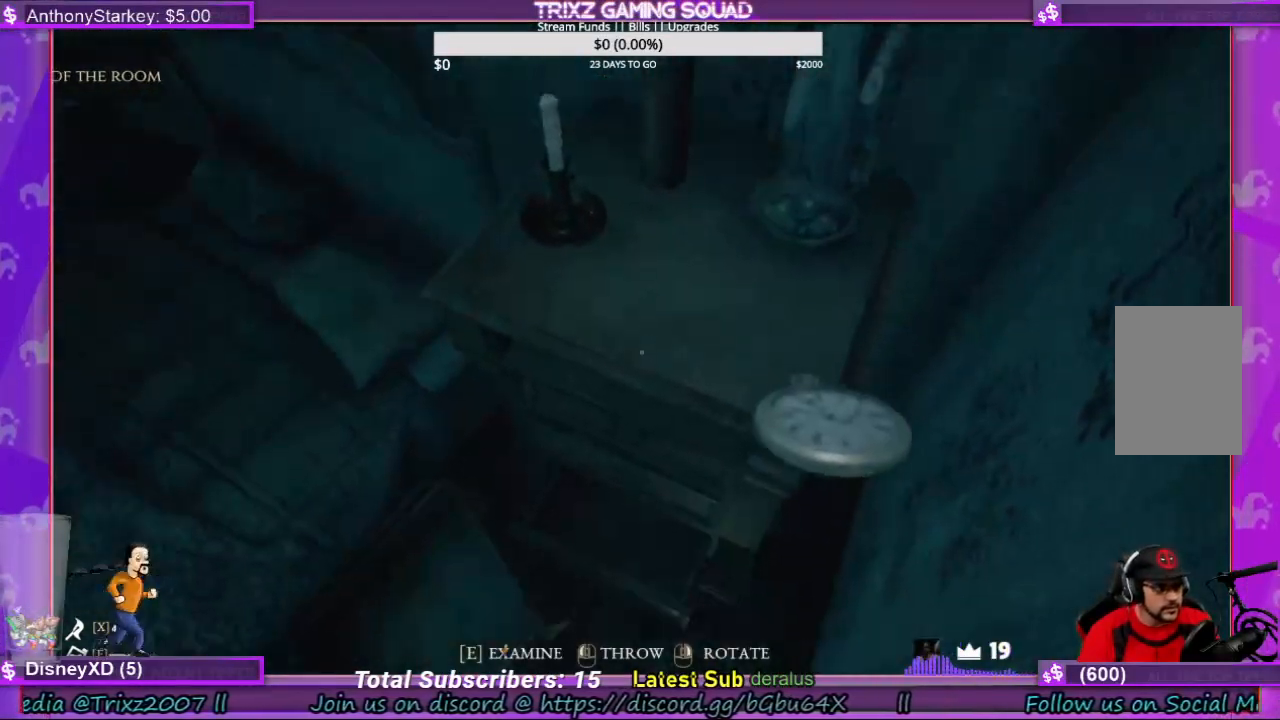
{"keys": [], "mouse": [], "events": []}
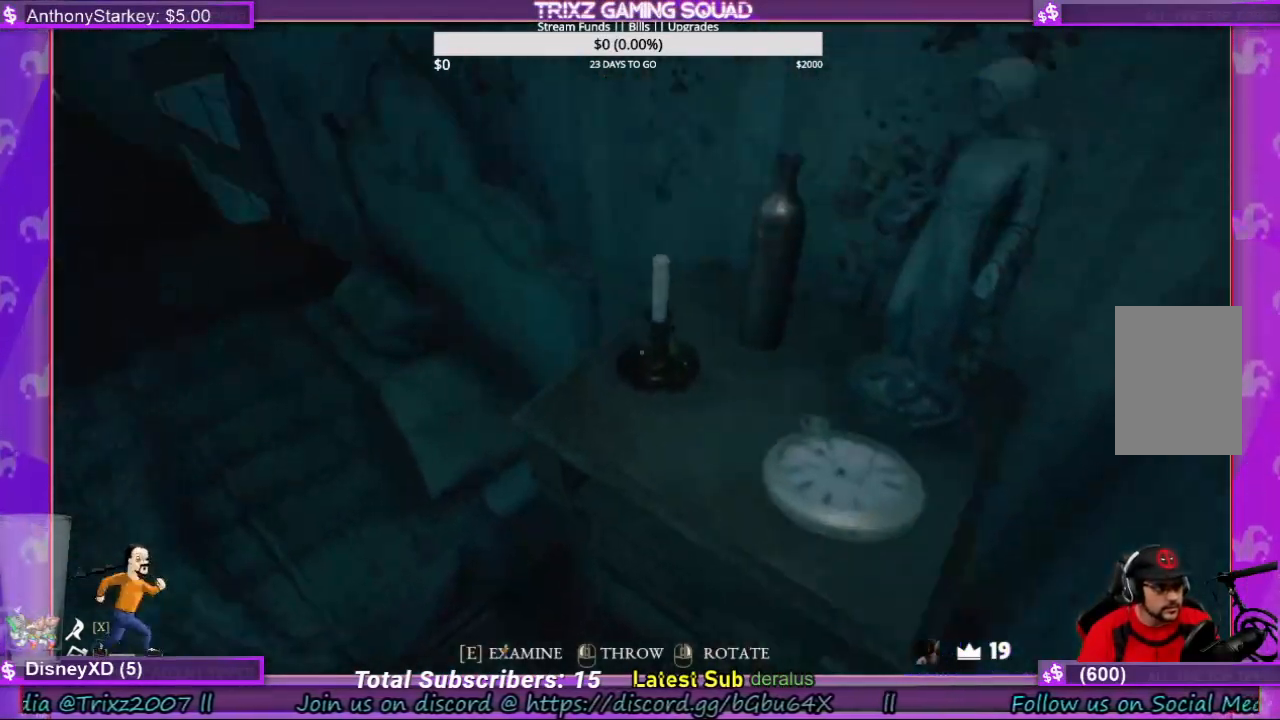
{"keys": [], "mouse": ["right"], "events": [[100, "mouse_right", "down"]]}
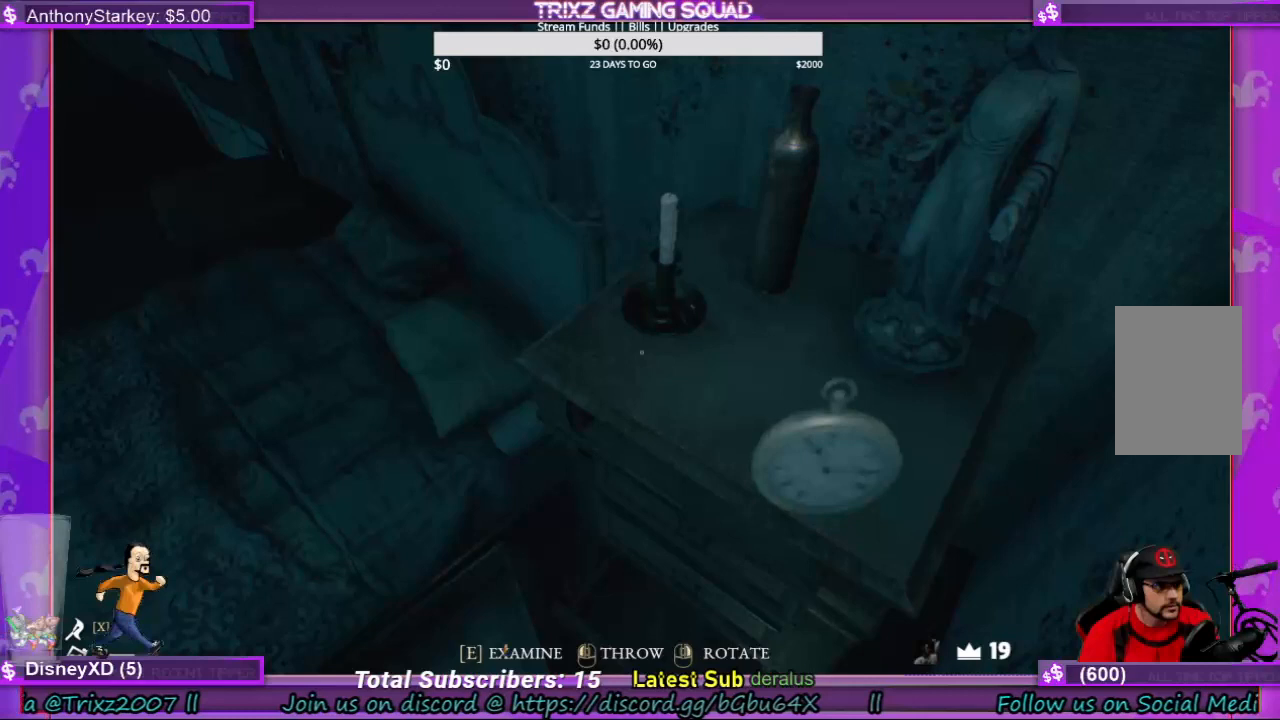
{"keys": [], "mouse": ["right"], "events": []}
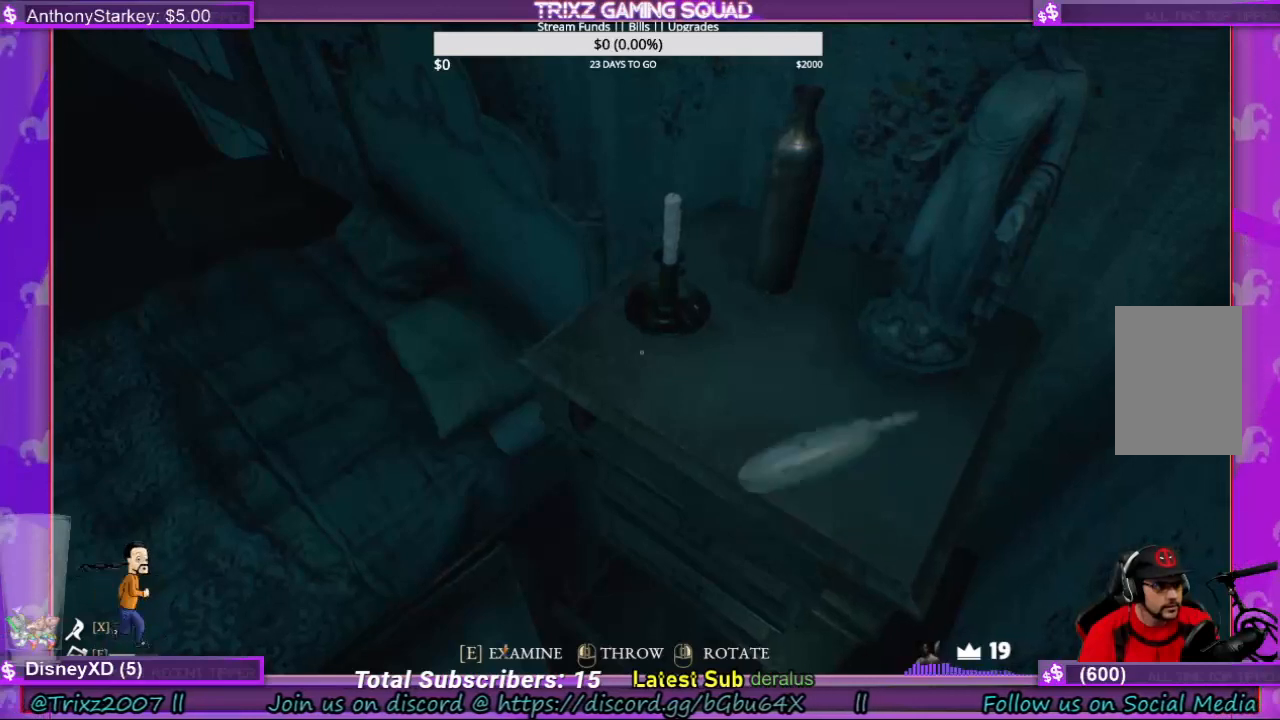
{"keys": [], "mouse": ["right"], "events": []}
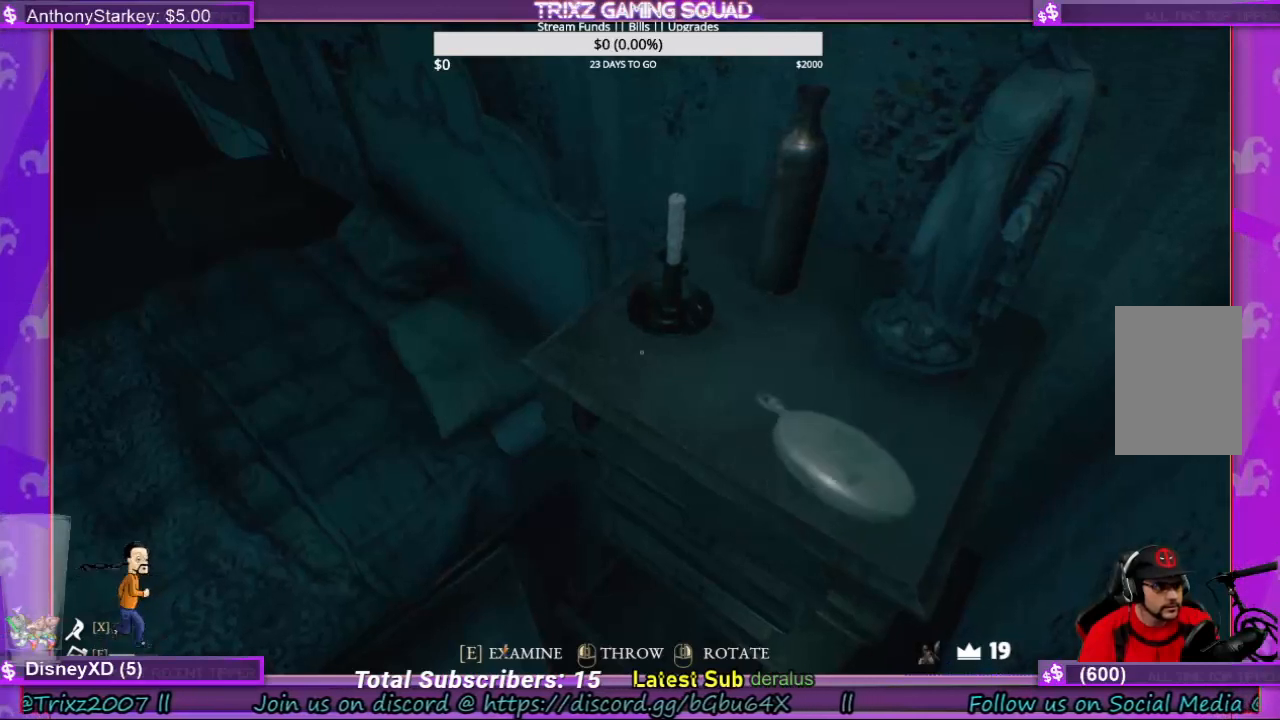
{"keys": [], "mouse": [], "events": [[200, "mouse_right", "up"]]}
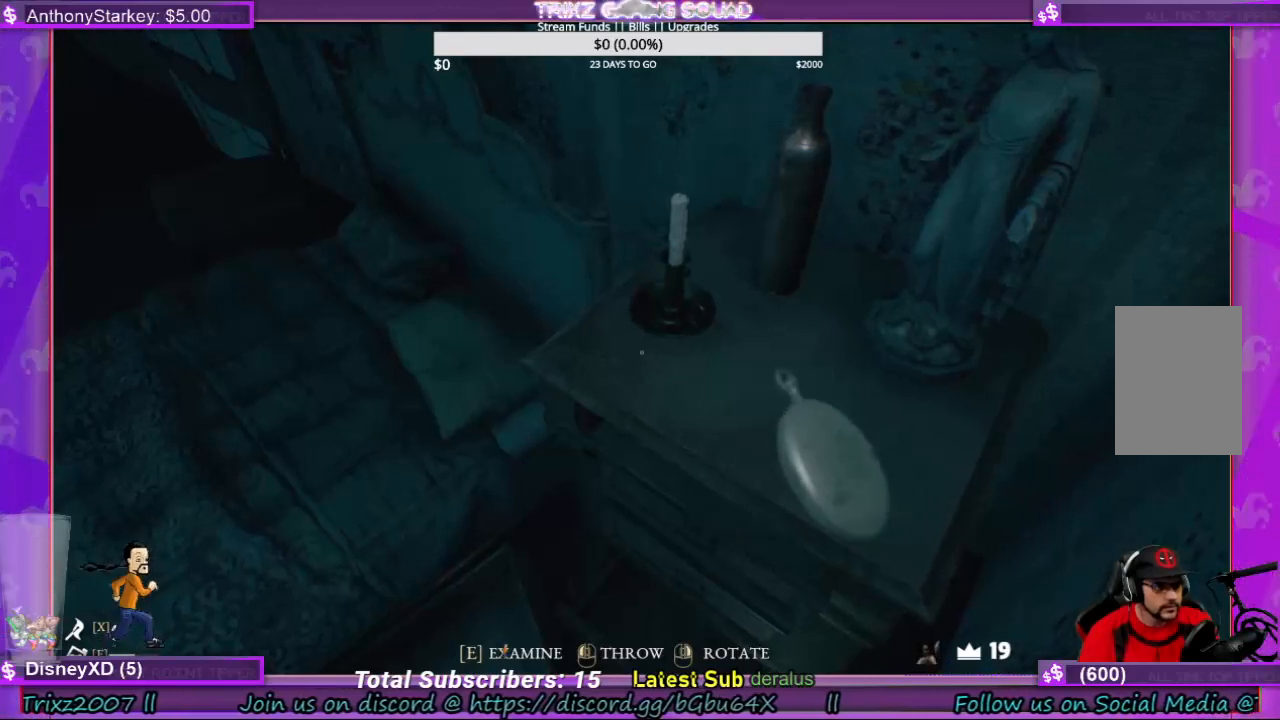
{"keys": [], "mouse": [], "events": [[300, "e", "down"], [367, "e", "up"]]}
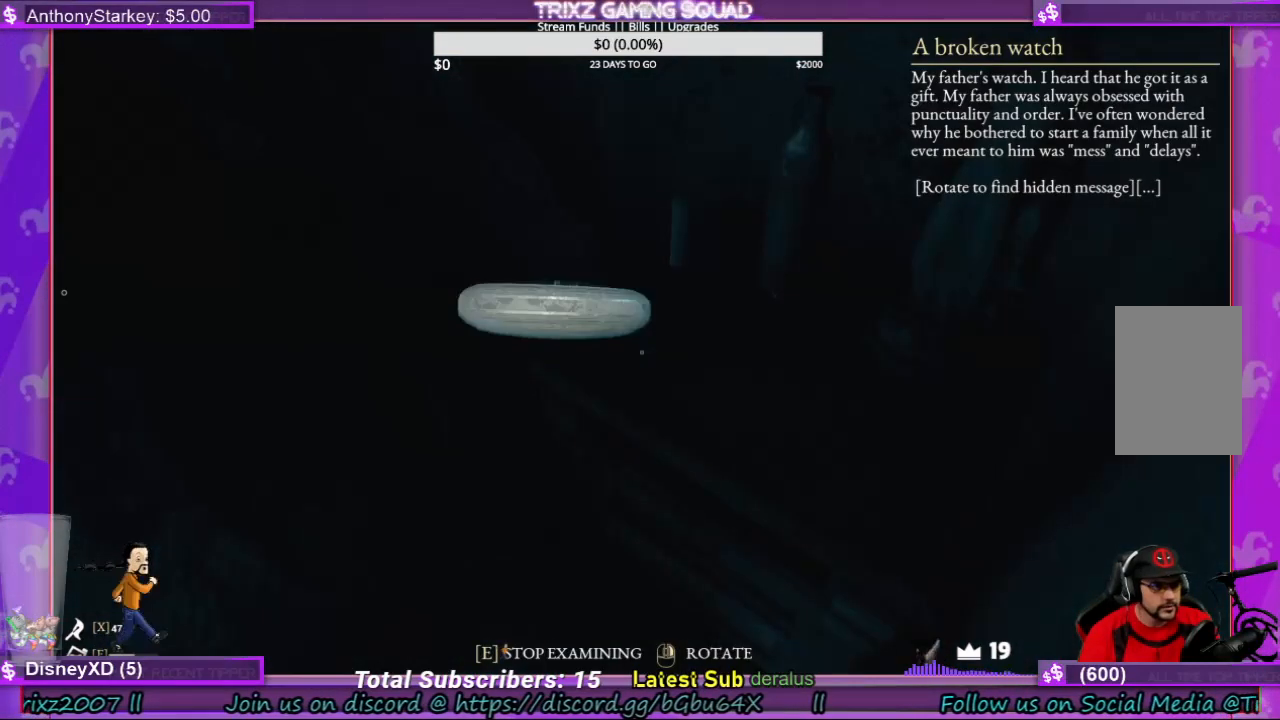
{"keys": [], "mouse": [], "events": []}
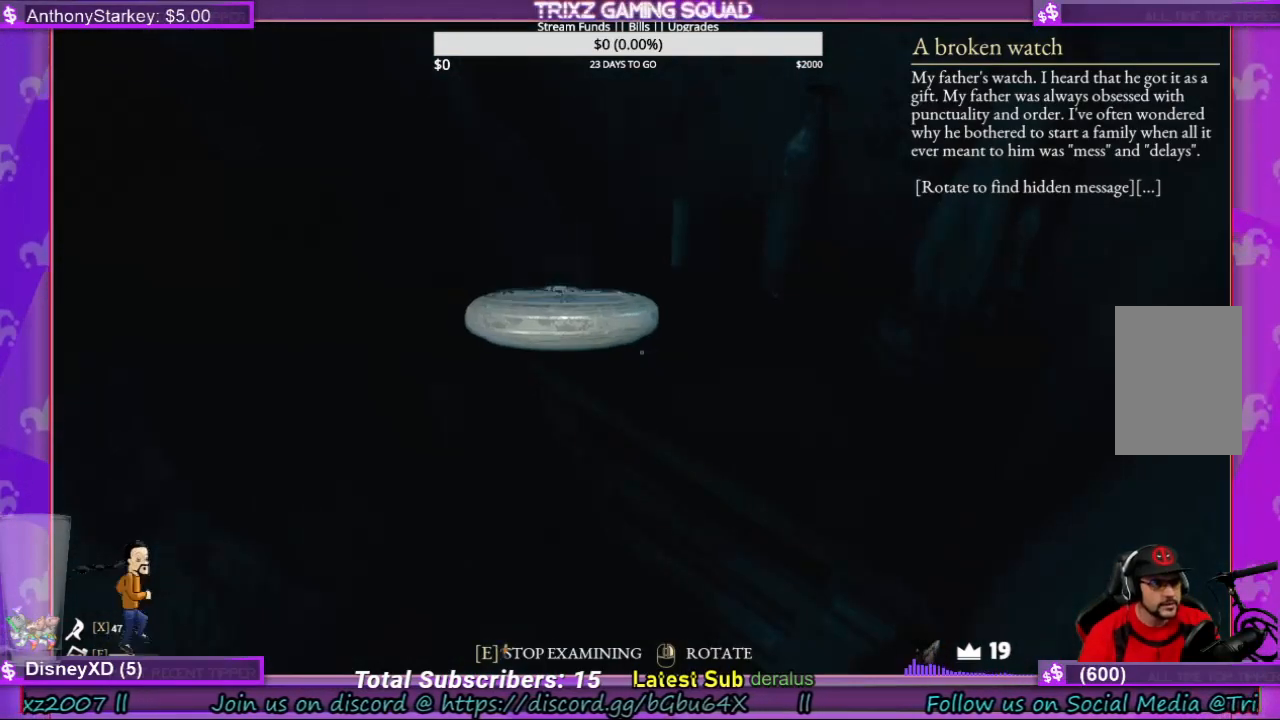
{"keys": [], "mouse": [], "events": [[33, "mouse_right", "down"], [467, "mouse_right", "up"]]}